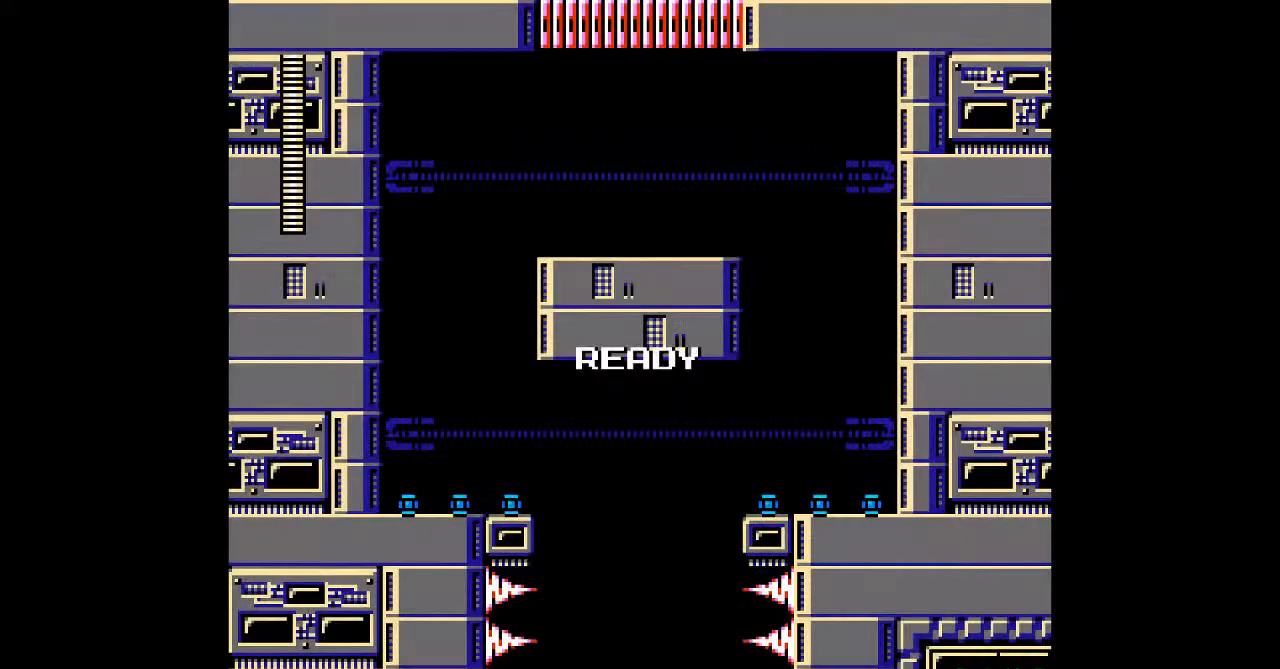
Gameplay with a controller; each line is a JSON object with the inputs held at the frame after it (dt_ms = milliseconds from this image to that frame). "events" lists button and stick changes between this image and that frame as [ms after this image, input, new state], when the widget could be followed in between. Not read: B C L3 R3 START.
{"dt_ms": 500, "buttons": ["A"], "events": [[150, "DPAD_RIGHT", "down"], [217, "DPAD_RIGHT", "up"]]}
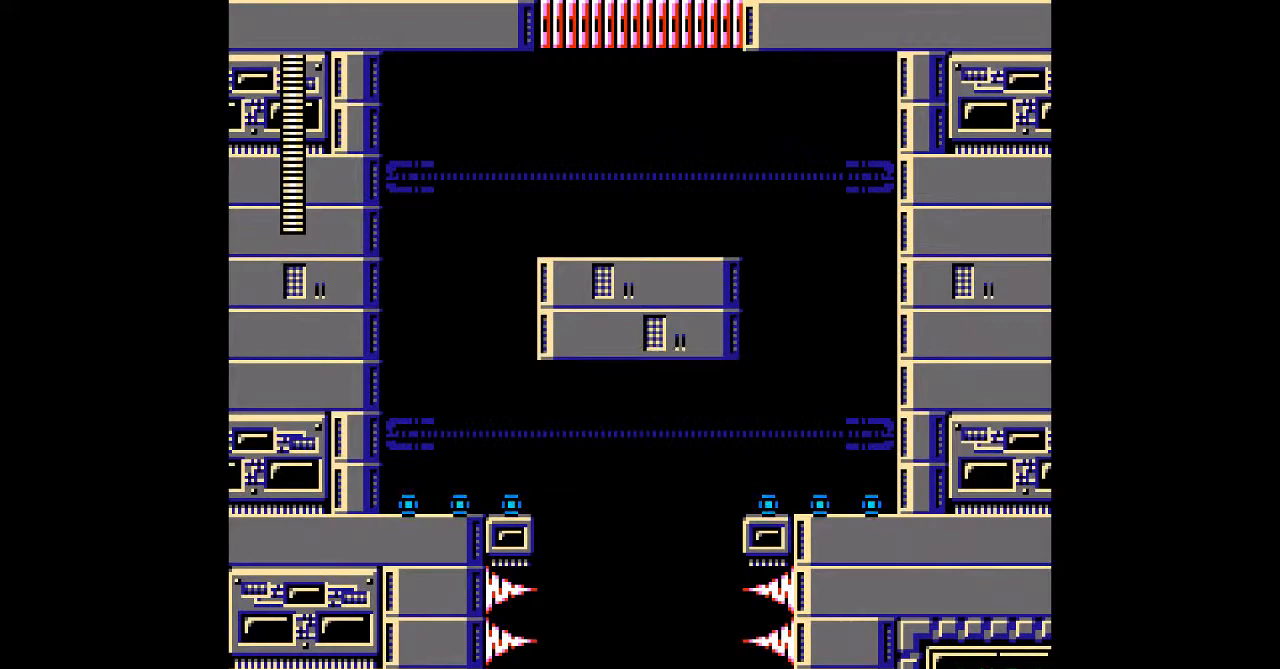
{"dt_ms": 500, "buttons": [], "events": [[400, "A", "up"]]}
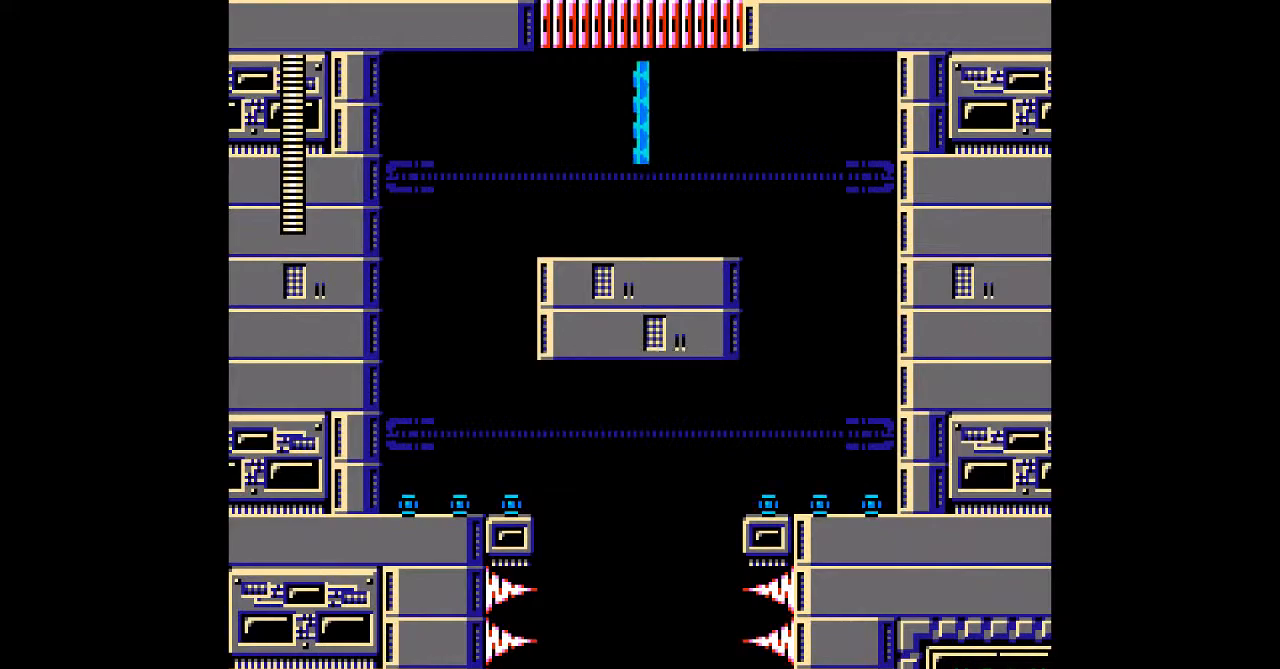
{"dt_ms": 500, "buttons": ["A", "DPAD_RIGHT"], "events": [[50, "A", "down"], [317, "DPAD_RIGHT", "down"]]}
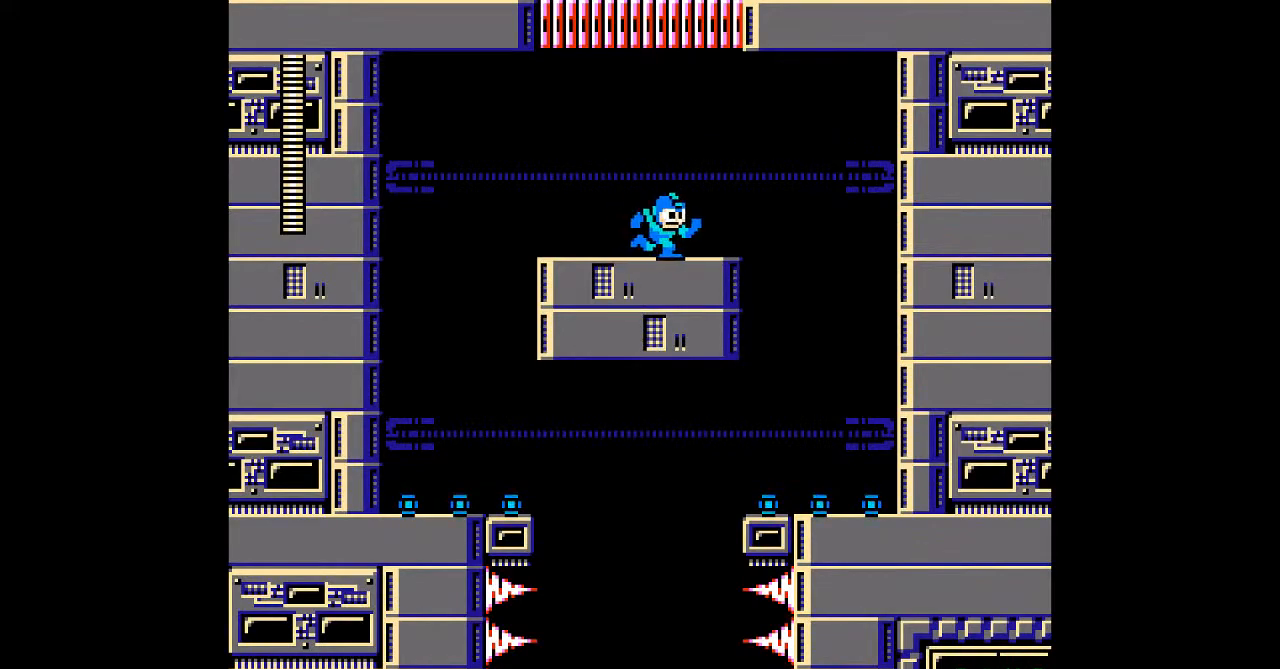
{"dt_ms": 500, "buttons": ["A", "DPAD_RIGHT"], "events": []}
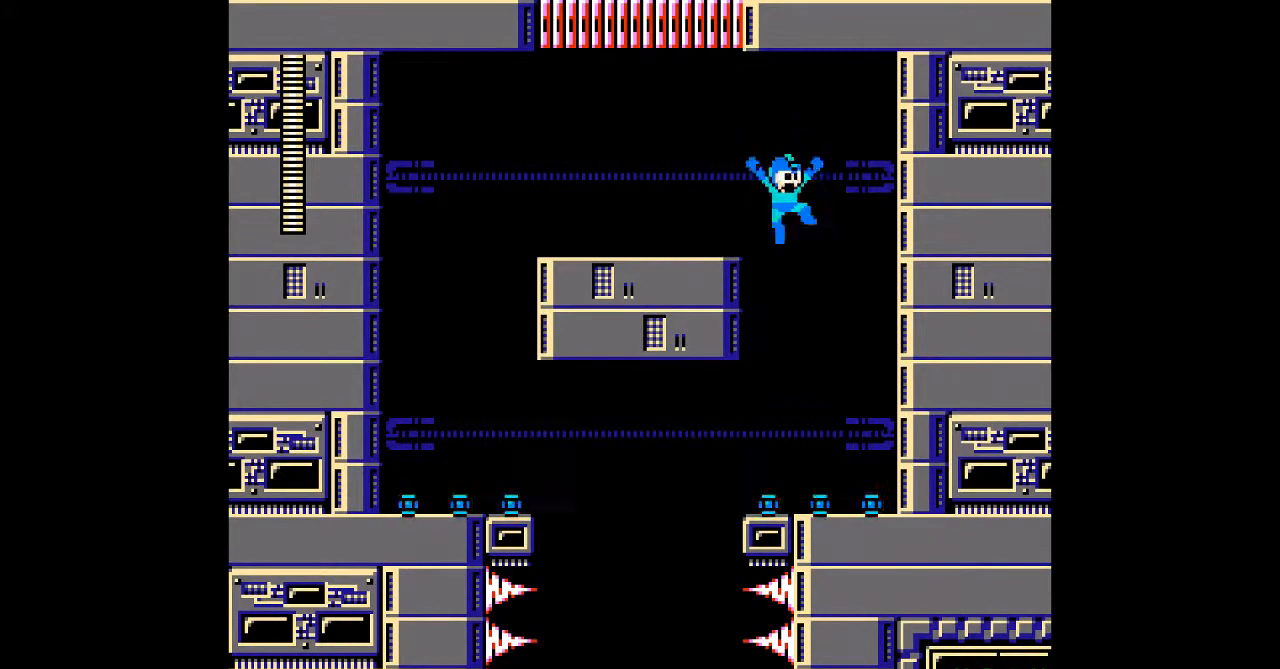
{"dt_ms": 500, "buttons": ["A", "DPAD_LEFT"], "events": [[317, "DPAD_RIGHT", "up"], [383, "DPAD_LEFT", "down"]]}
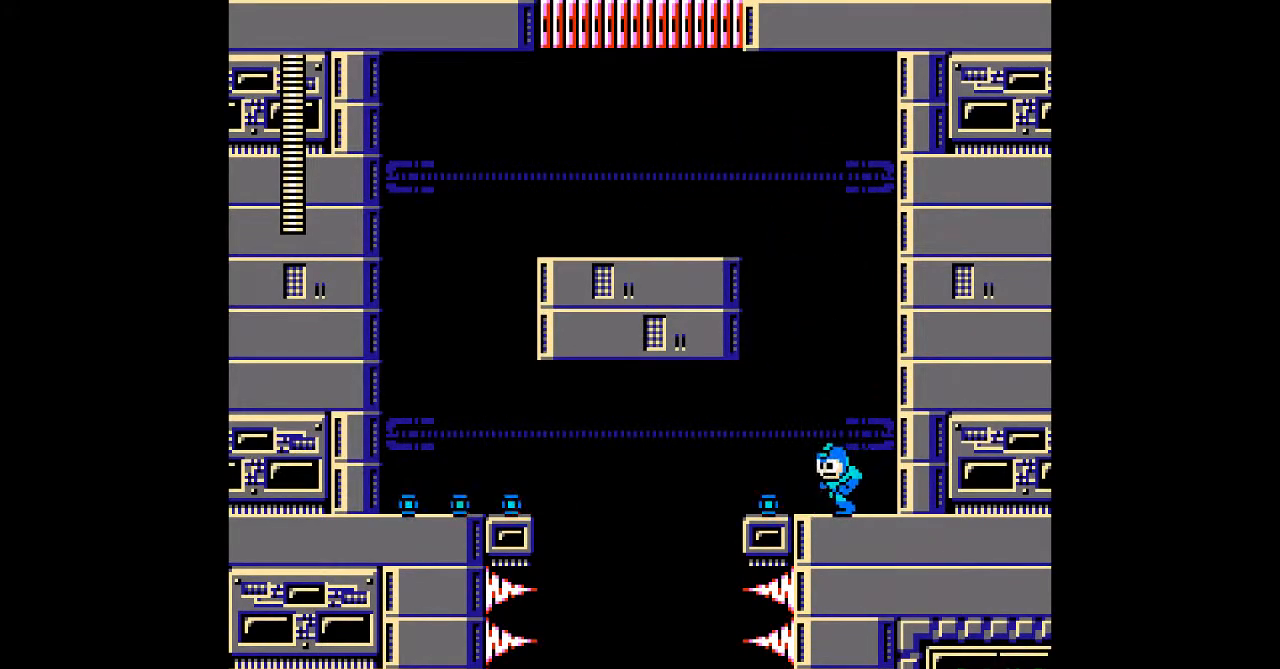
{"dt_ms": 500, "buttons": ["A", "DPAD_LEFT"], "events": [[133, "DPAD_LEFT", "up"], [333, "DPAD_LEFT", "down"]]}
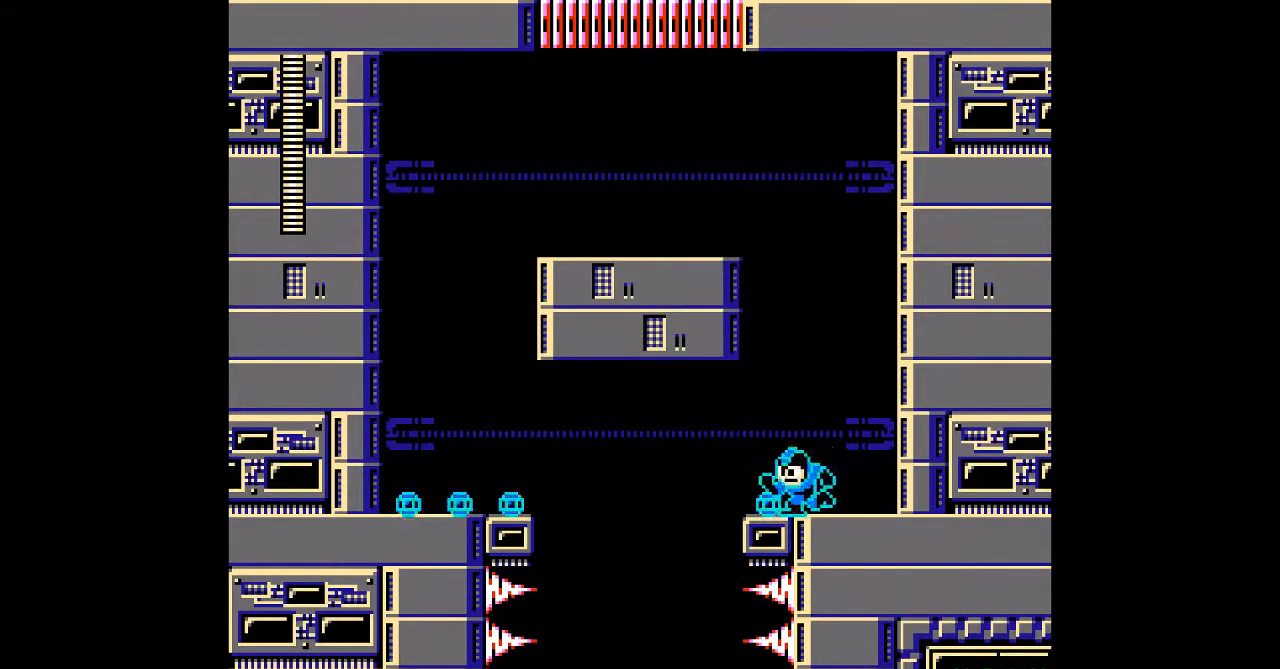
{"dt_ms": 500, "buttons": ["A"], "events": [[100, "DPAD_LEFT", "up"], [233, "R1", "down"], [317, "R1", "up"]]}
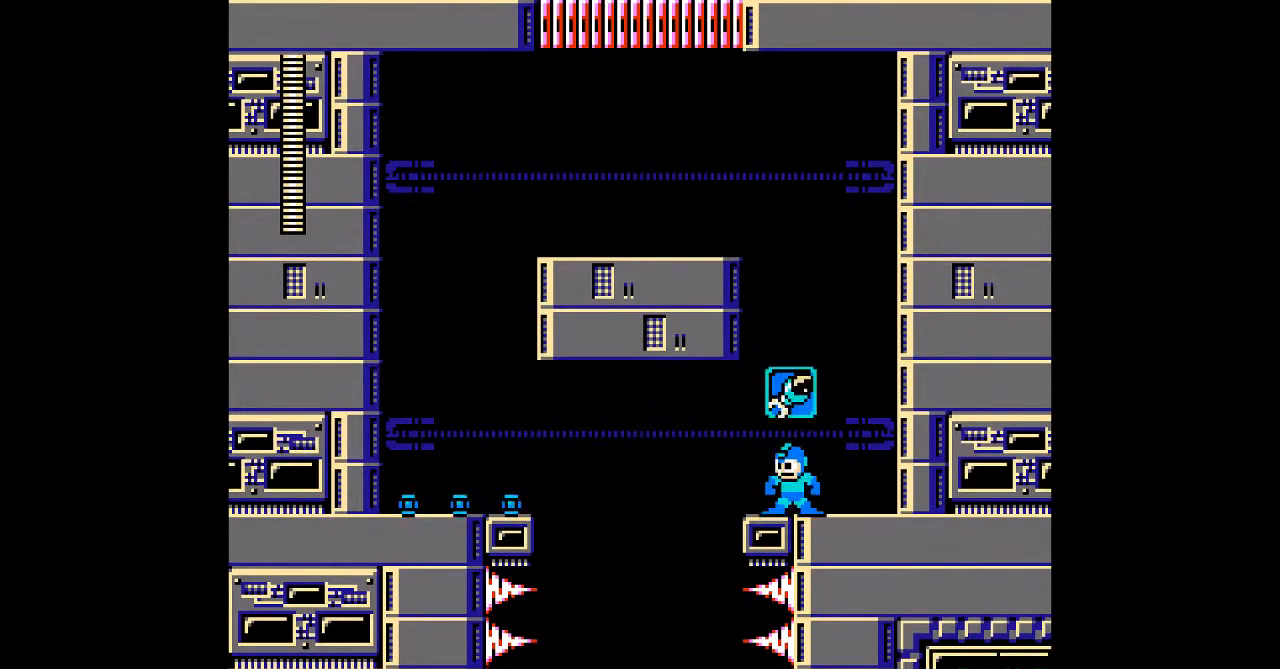
{"dt_ms": 500, "buttons": [], "events": [[100, "A", "up"], [233, "L1", "down"], [317, "L1", "up"]]}
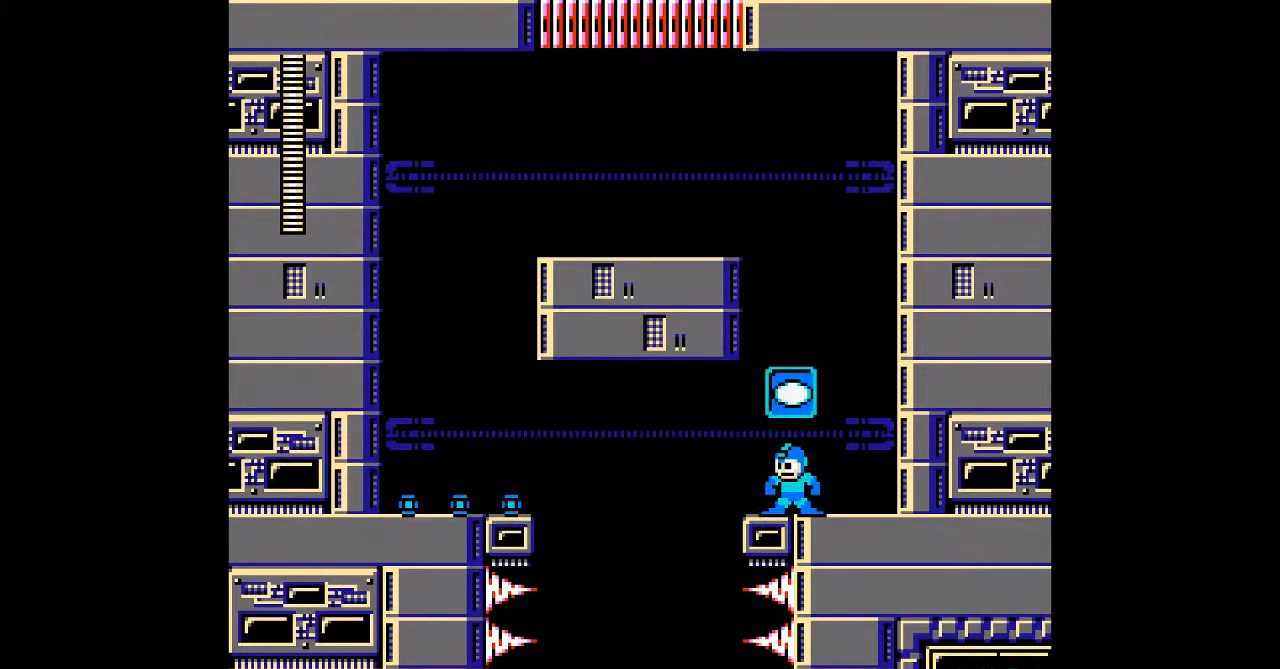
{"dt_ms": 500, "buttons": [], "events": [[350, "L1", "down"], [483, "L1", "up"]]}
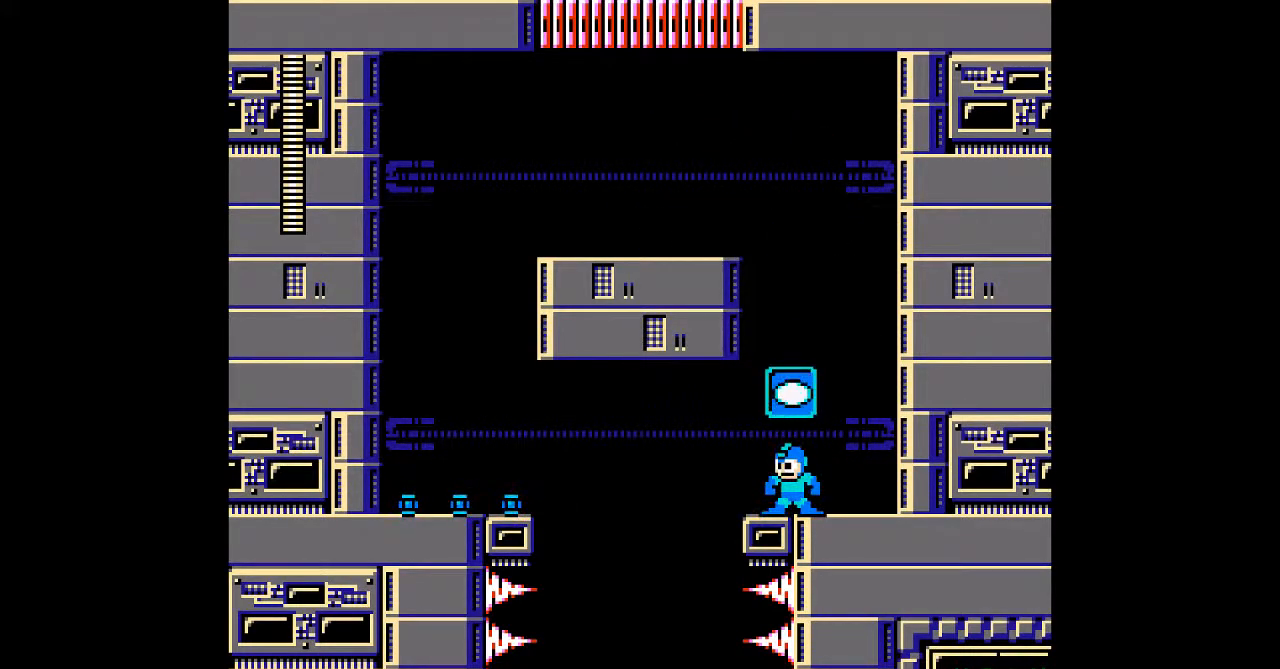
{"dt_ms": 500, "buttons": ["DPAD_LEFT"], "events": [[117, "A", "down"], [450, "A", "up"], [450, "DPAD_LEFT", "down"]]}
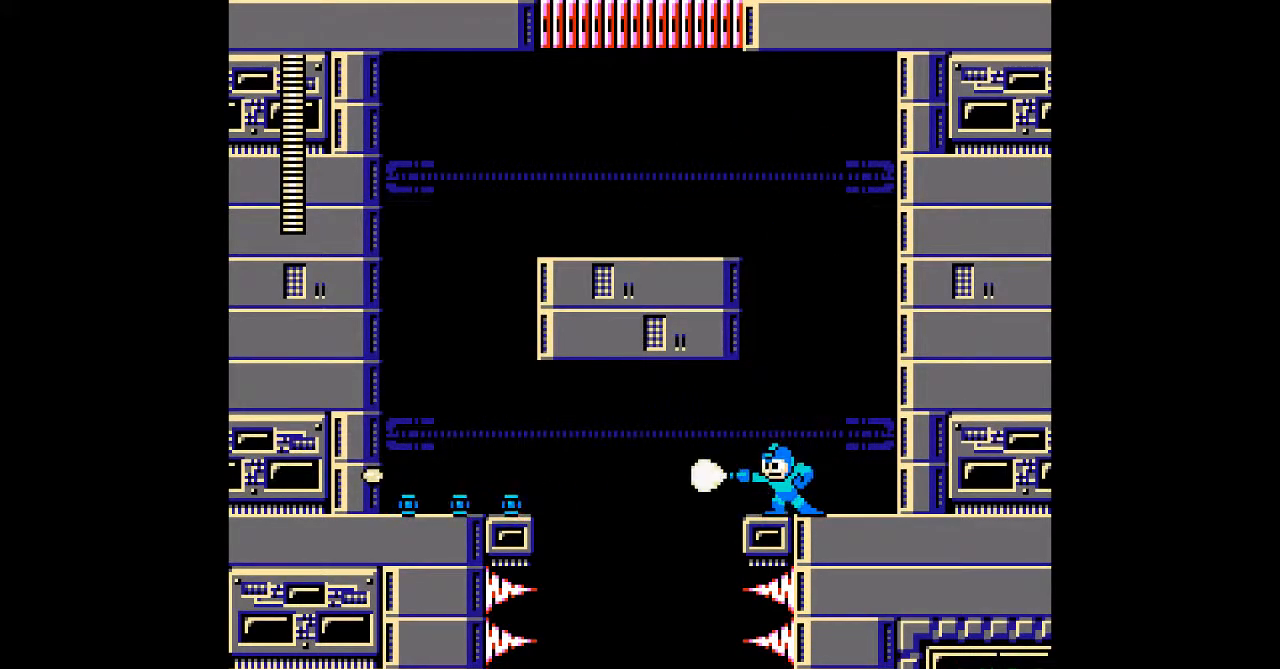
{"dt_ms": 500, "buttons": ["DPAD_LEFT"], "events": [[200, "DPAD_LEFT", "up"], [433, "DPAD_LEFT", "down"]]}
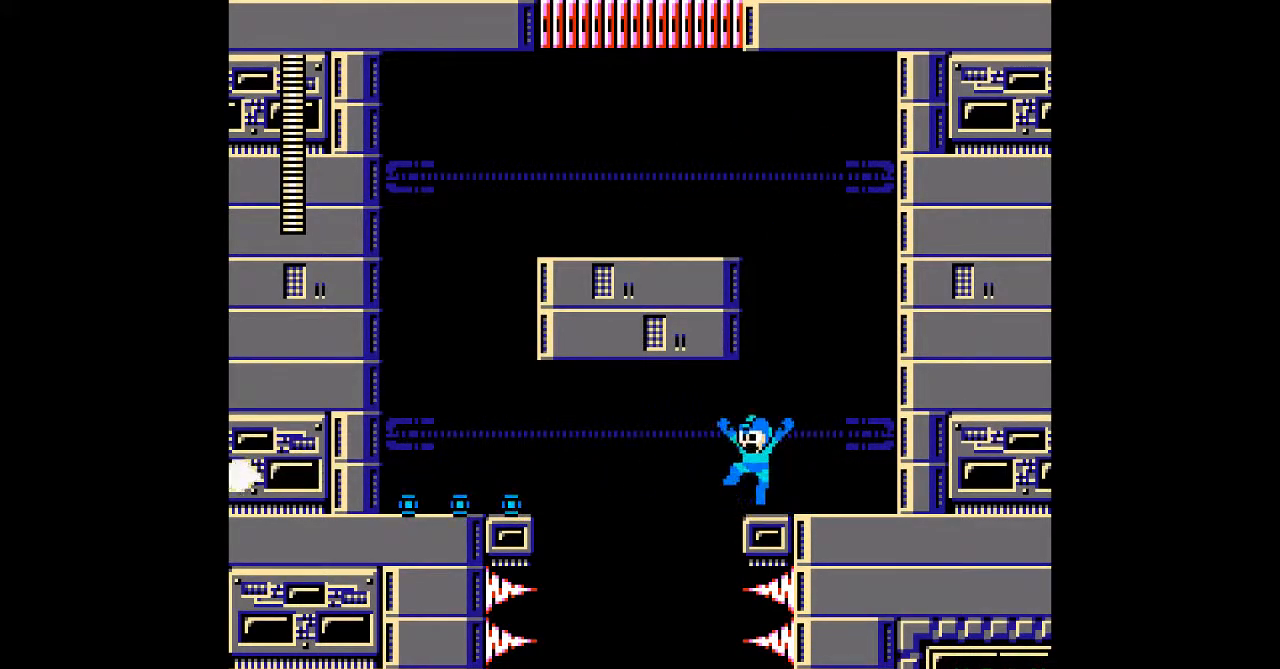
{"dt_ms": 500, "buttons": [], "events": [[300, "DPAD_LEFT", "up"]]}
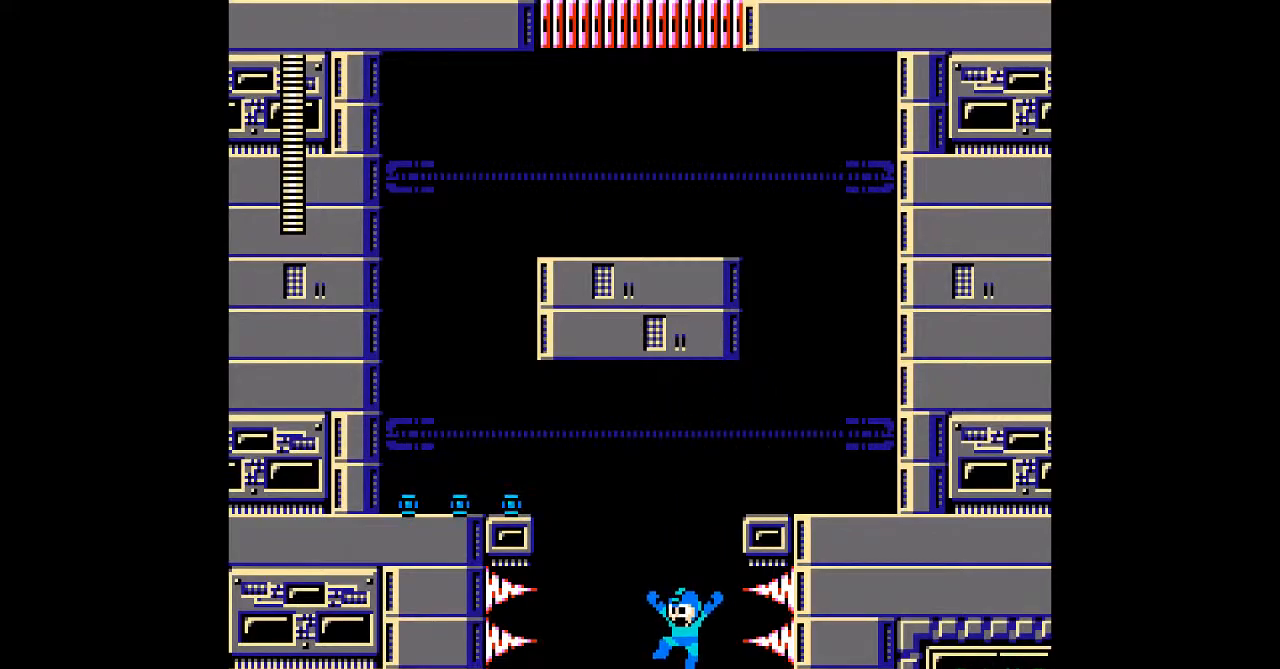
{"dt_ms": 500, "buttons": [], "events": []}
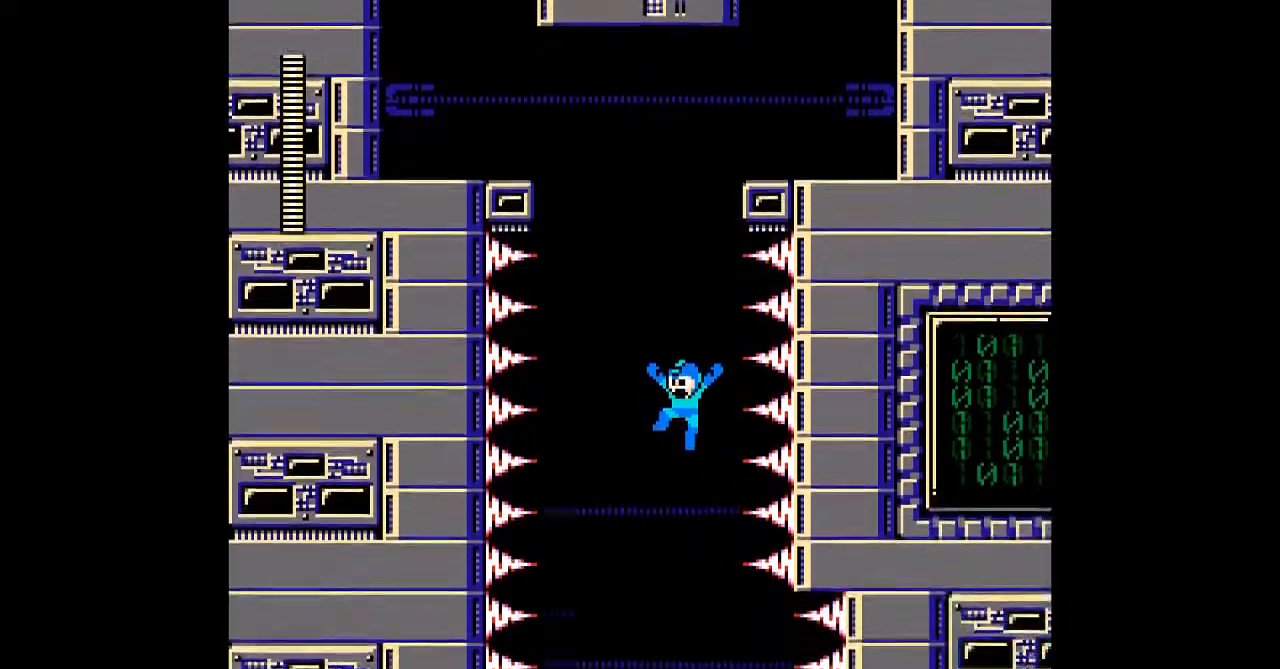
{"dt_ms": 1000, "buttons": ["DPAD_RIGHT"]}
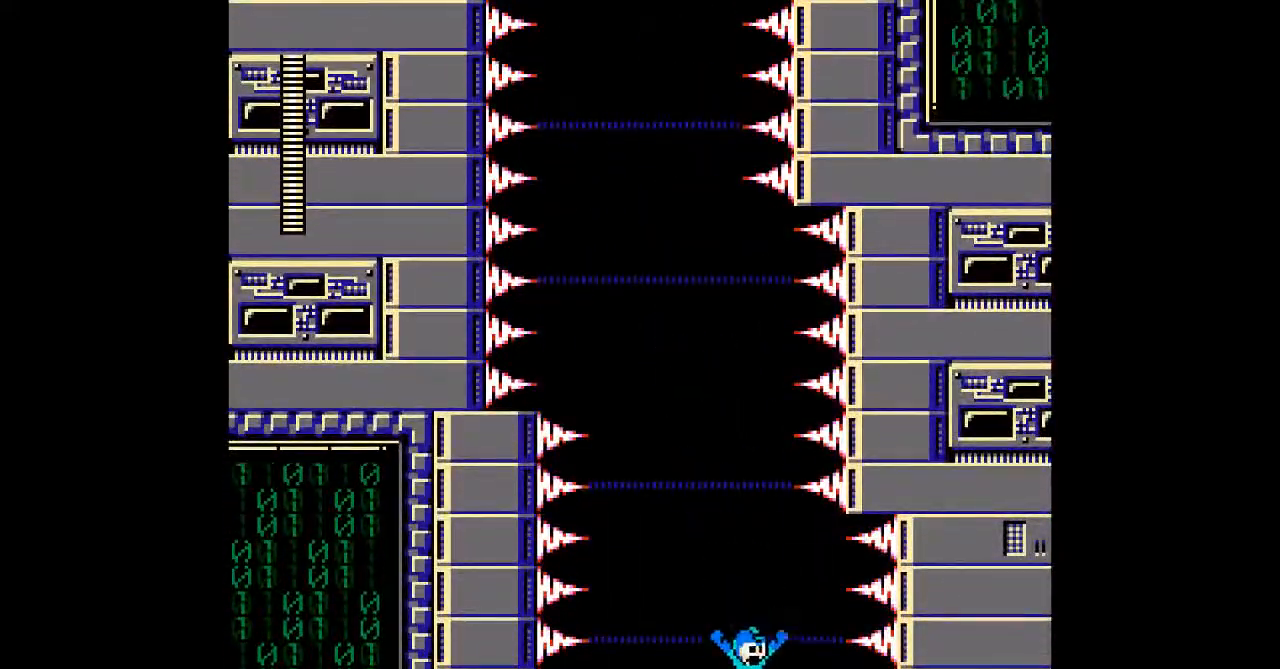
{"dt_ms": 500, "buttons": [], "events": [[133, "DPAD_RIGHT", "up"]]}
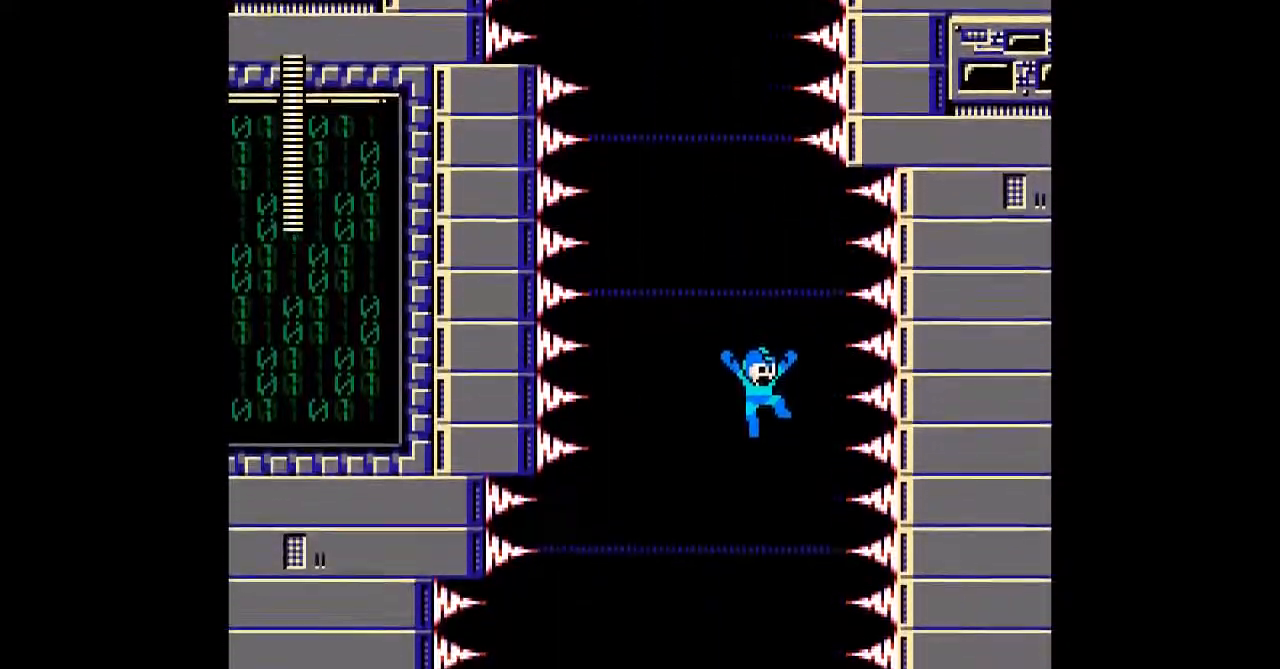
{"dt_ms": 500, "buttons": []}
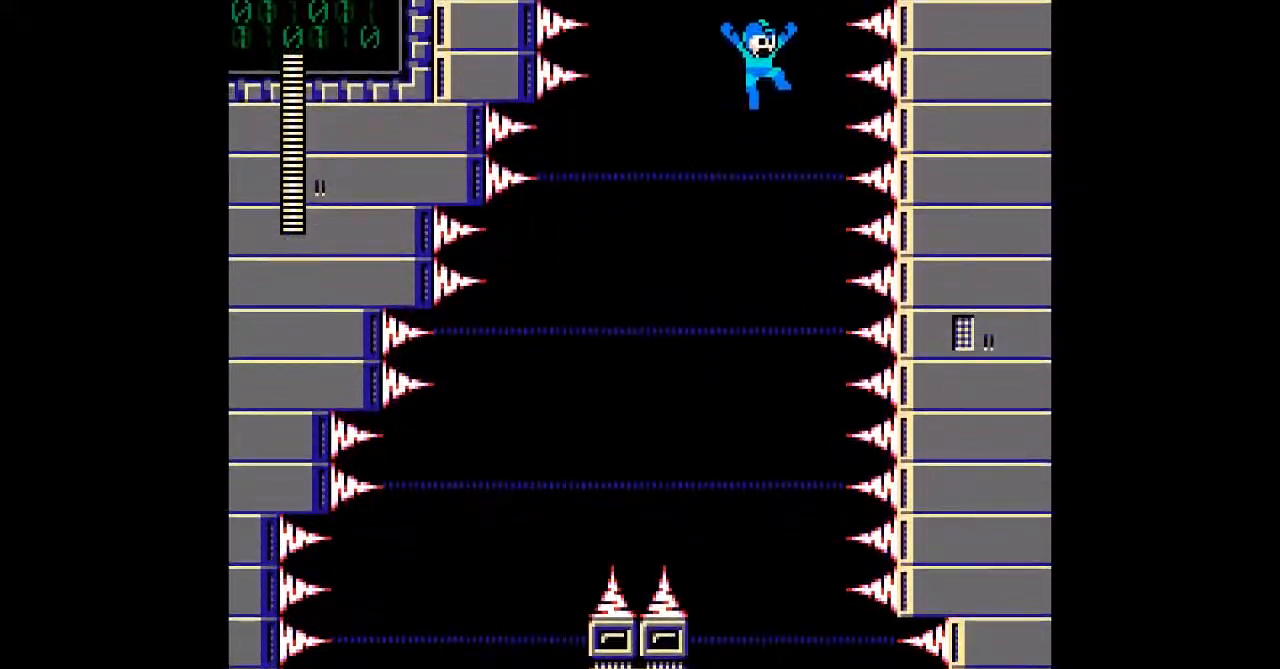
{"dt_ms": 500, "buttons": [], "events": [[167, "DPAD_RIGHT", "down"], [233, "DPAD_RIGHT", "up"]]}
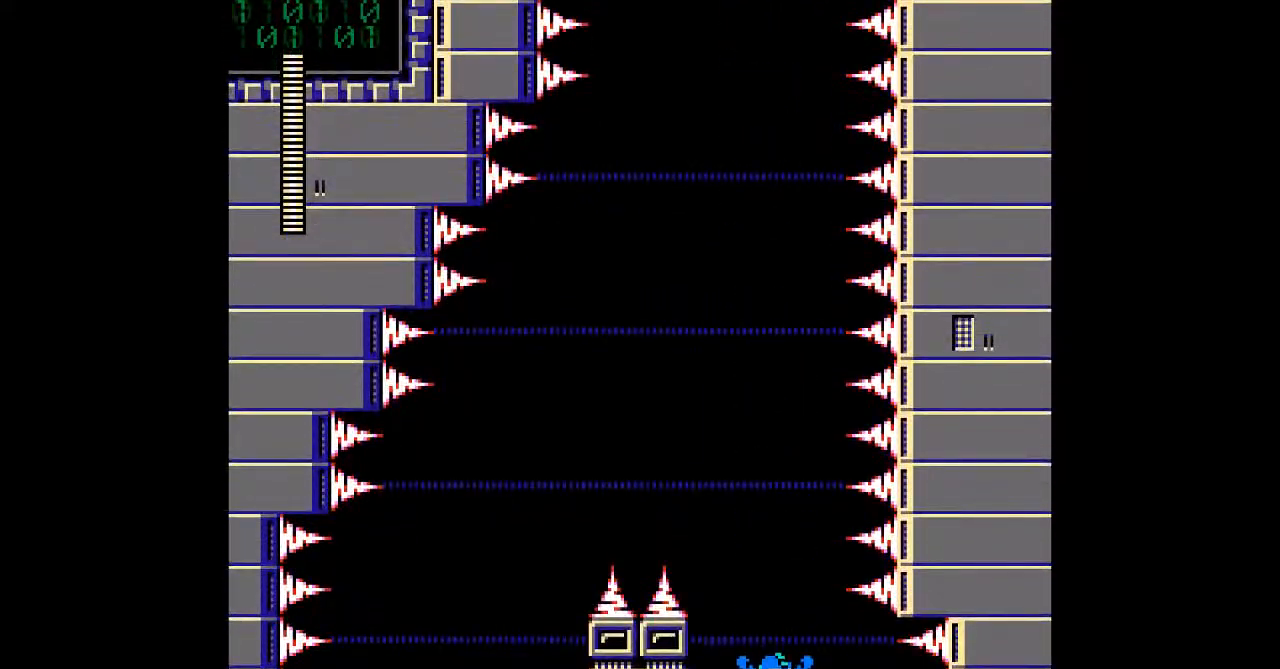
{"dt_ms": 500, "buttons": [], "events": []}
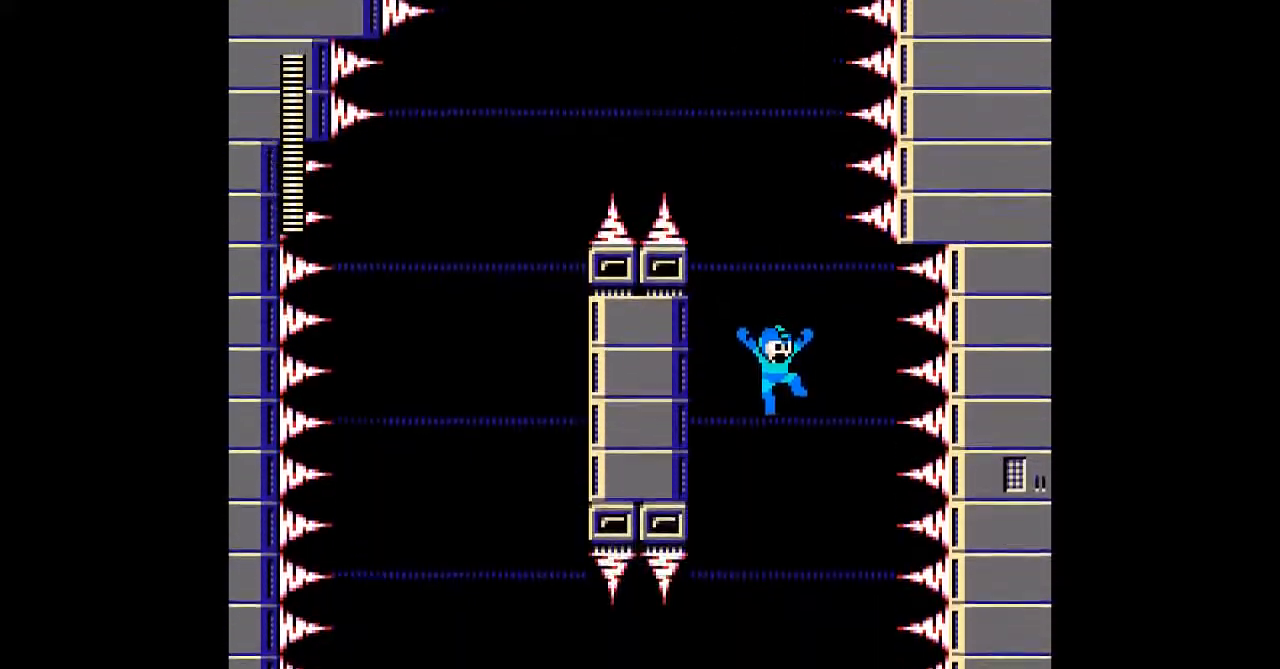
{"dt_ms": 500, "buttons": ["DPAD_LEFT"], "events": [[483, "DPAD_LEFT", "down"]]}
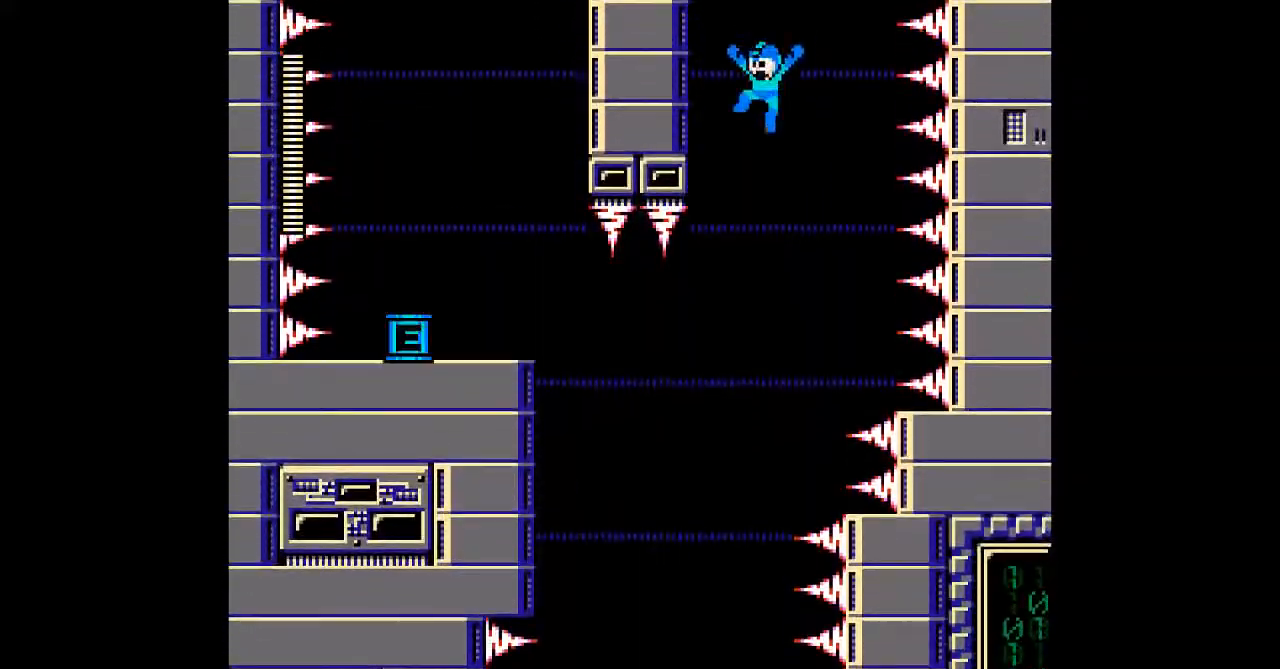
{"dt_ms": 500, "buttons": ["DPAD_LEFT"], "events": [[283, "DPAD_LEFT", "up"], [383, "DPAD_LEFT", "down"]]}
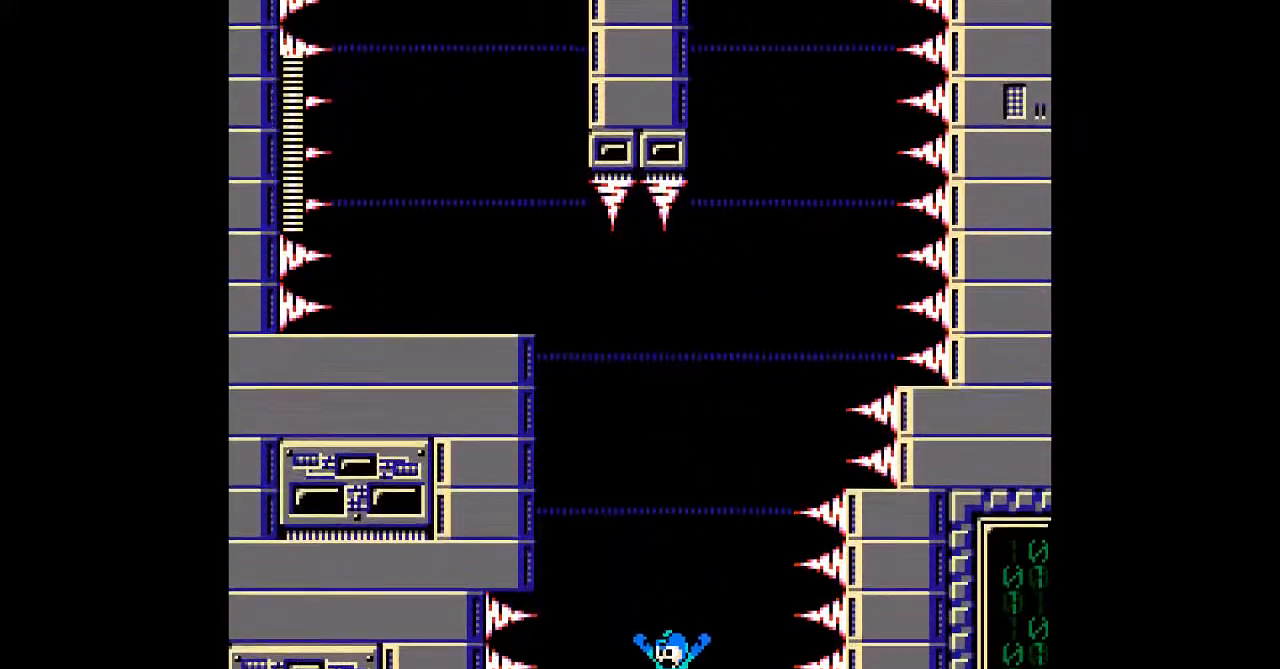
{"dt_ms": 500, "buttons": [], "events": [[67, "DPAD_LEFT", "up"]]}
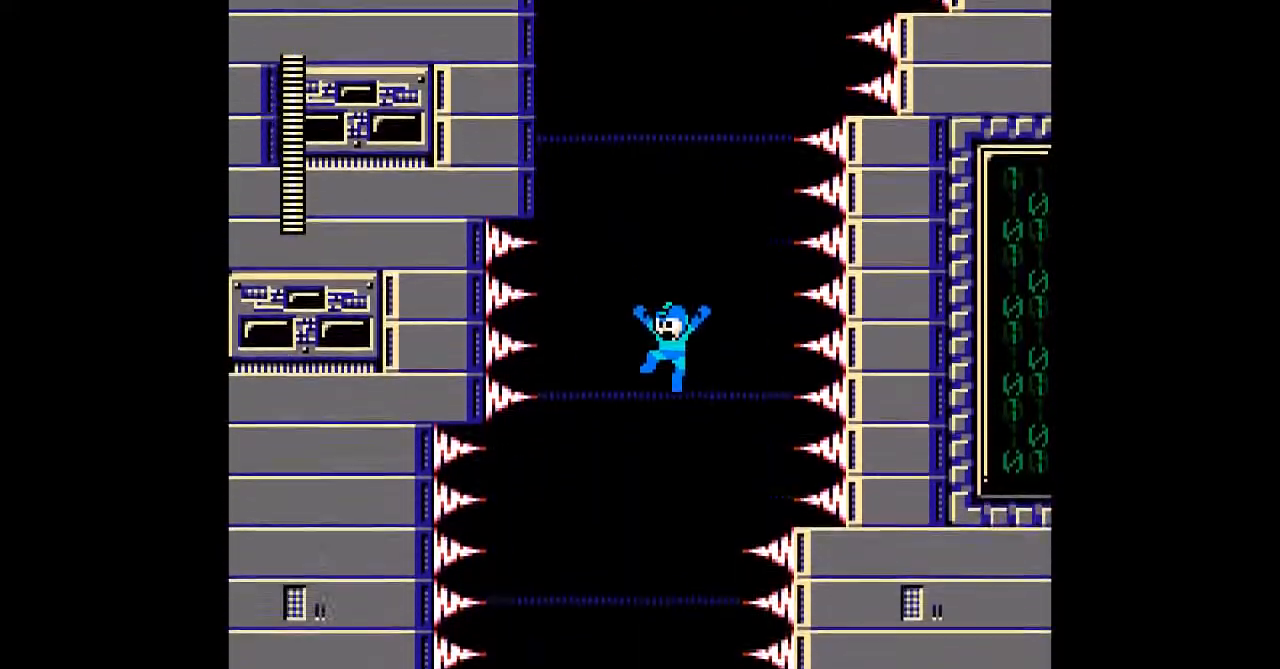
{"dt_ms": 500, "buttons": [], "events": [[33, "DPAD_LEFT", "down"], [467, "DPAD_LEFT", "up"]]}
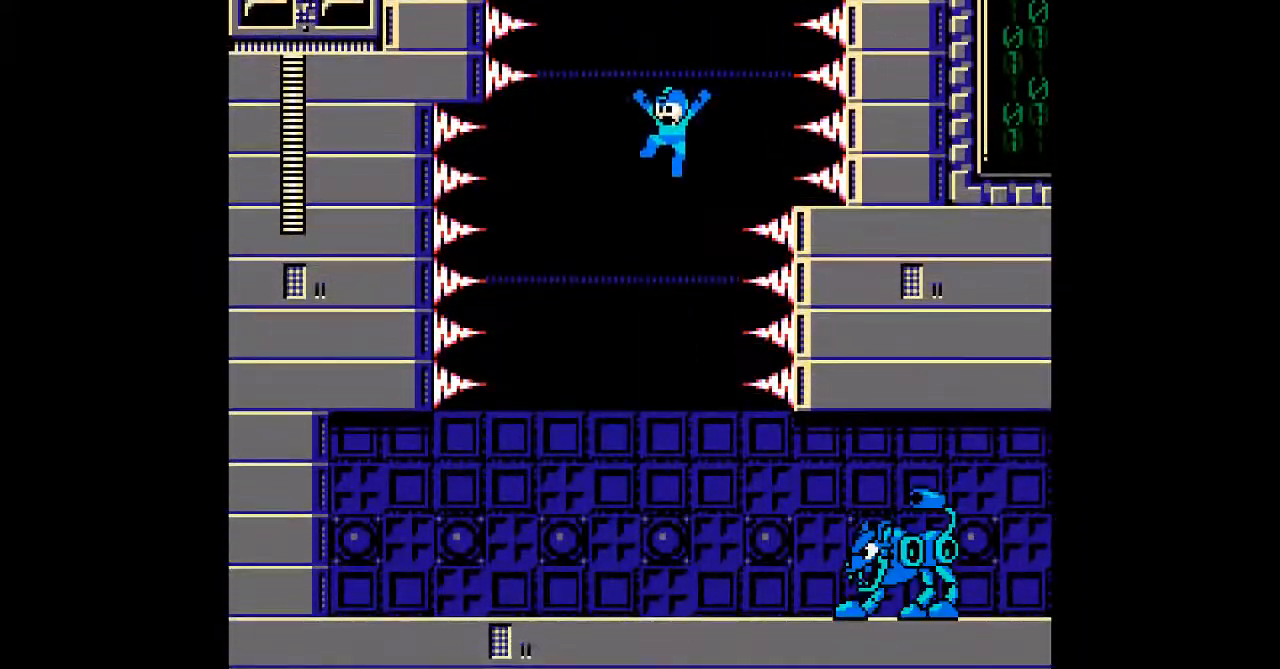
{"dt_ms": 500, "buttons": ["A"], "events": [[267, "DPAD_RIGHT", "down"], [383, "DPAD_RIGHT", "up"], [483, "A", "down"]]}
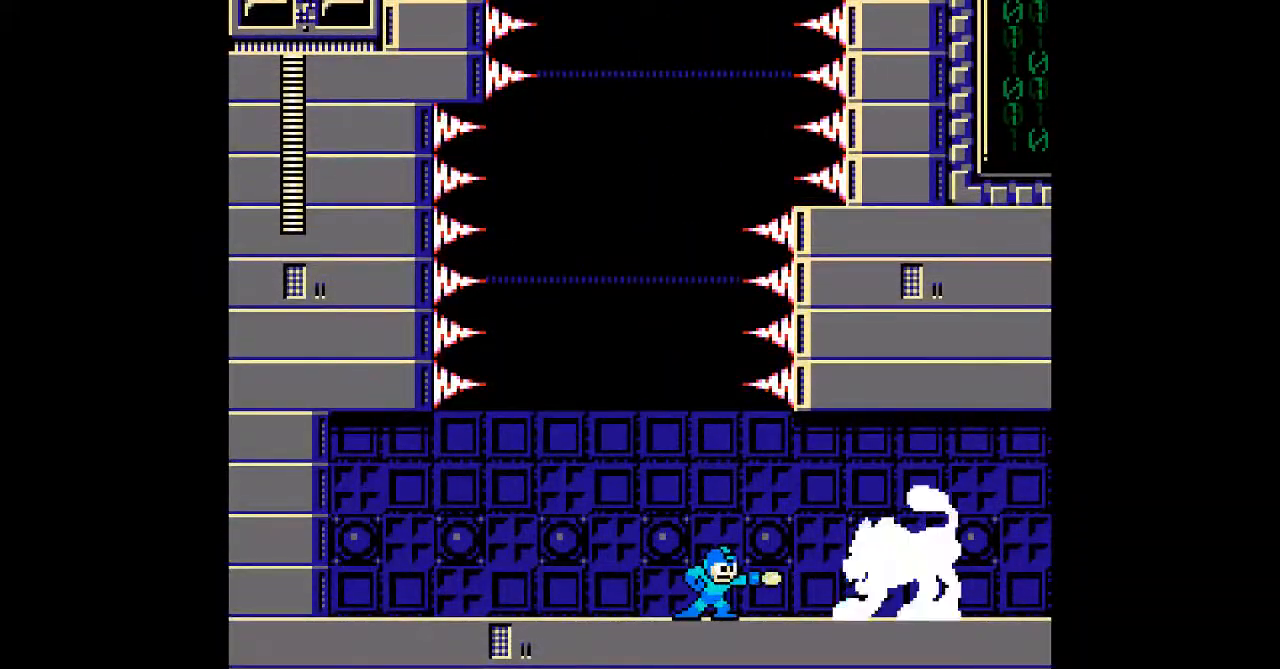
{"dt_ms": 500, "buttons": [], "events": [[250, "A", "up"], [417, "A", "down"], [467, "A", "up"]]}
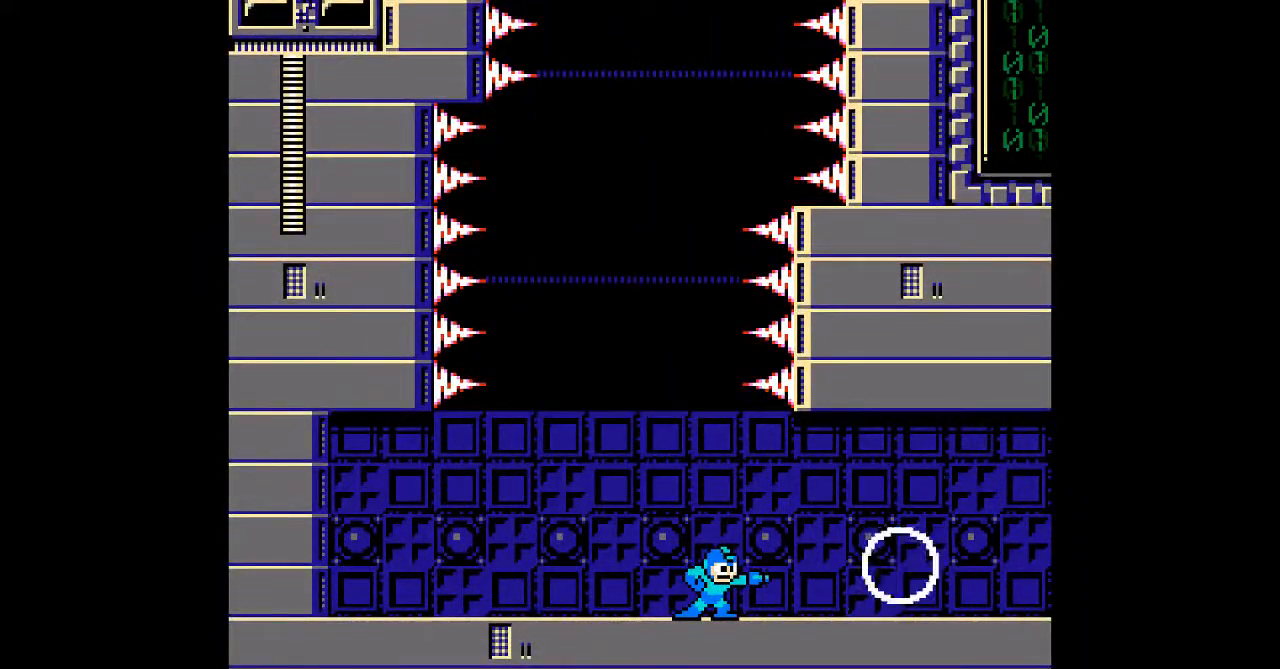
{"dt_ms": 500, "buttons": ["DPAD_RIGHT"], "events": [[33, "A", "down"], [217, "A", "up"], [267, "A", "down"], [350, "A", "up"], [350, "DPAD_RIGHT", "down"]]}
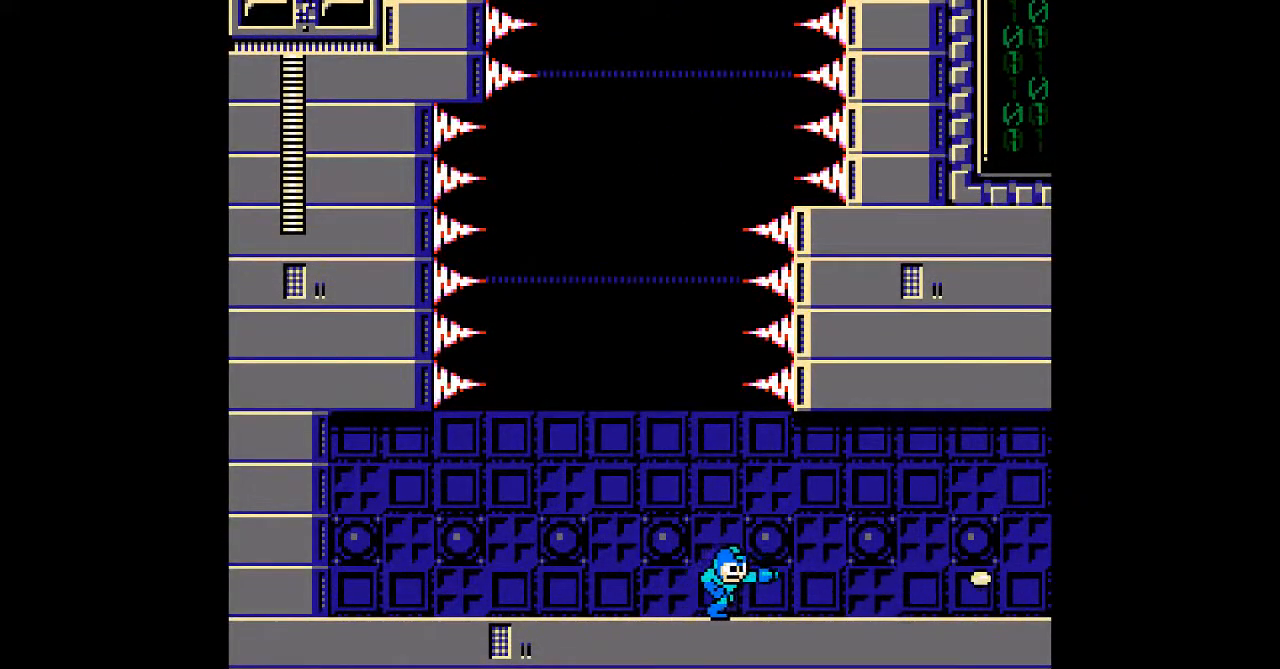
{"dt_ms": 500, "buttons": ["DPAD_RIGHT"], "events": [[100, "R1", "down"], [200, "R1", "up"]]}
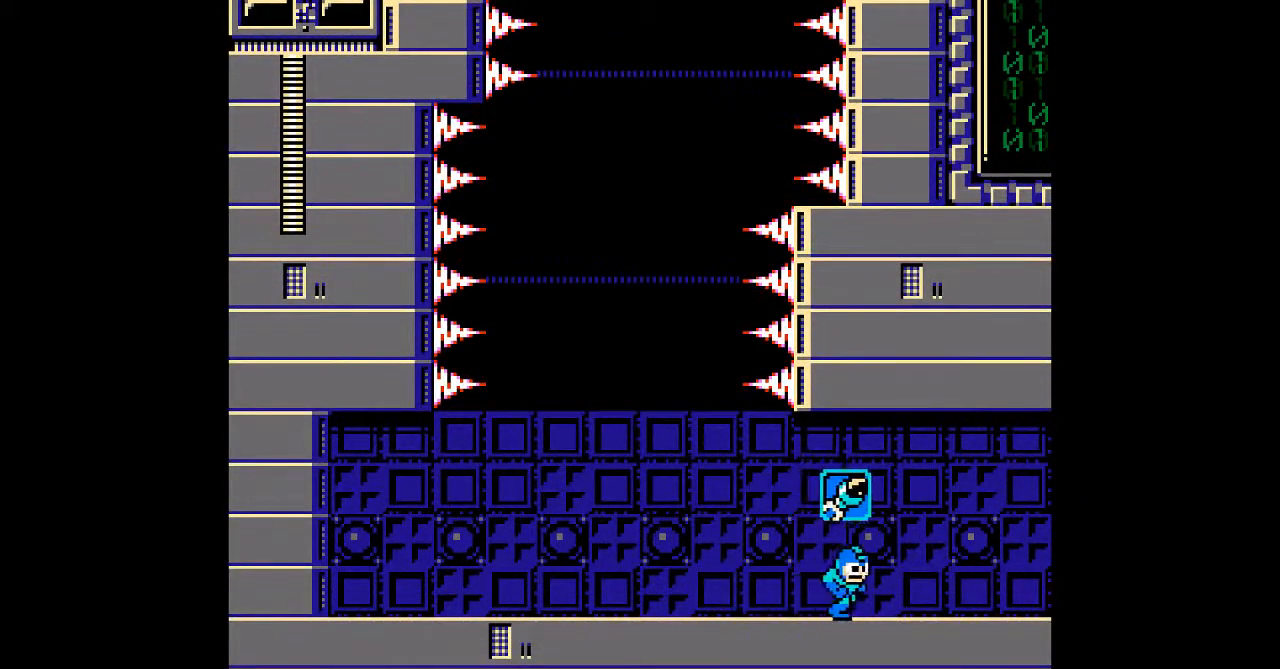
{"dt_ms": 500, "buttons": ["DPAD_RIGHT"], "events": []}
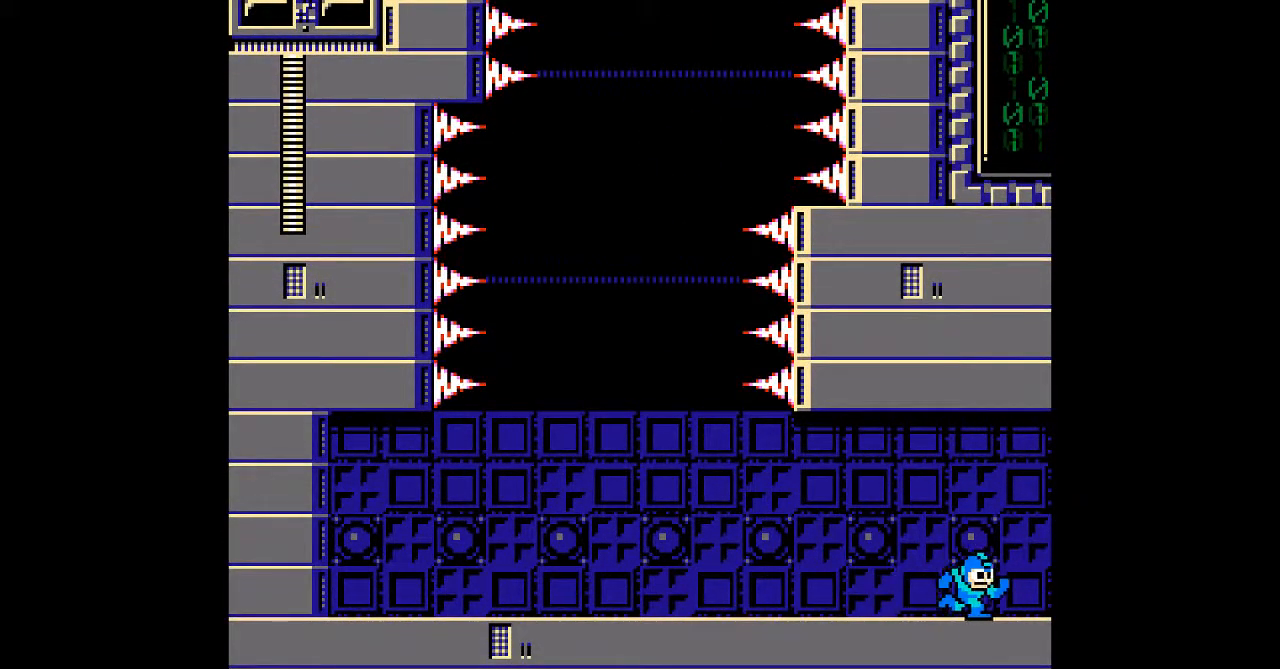
{"dt_ms": 500, "buttons": [], "events": [[483, "DPAD_RIGHT", "up"]]}
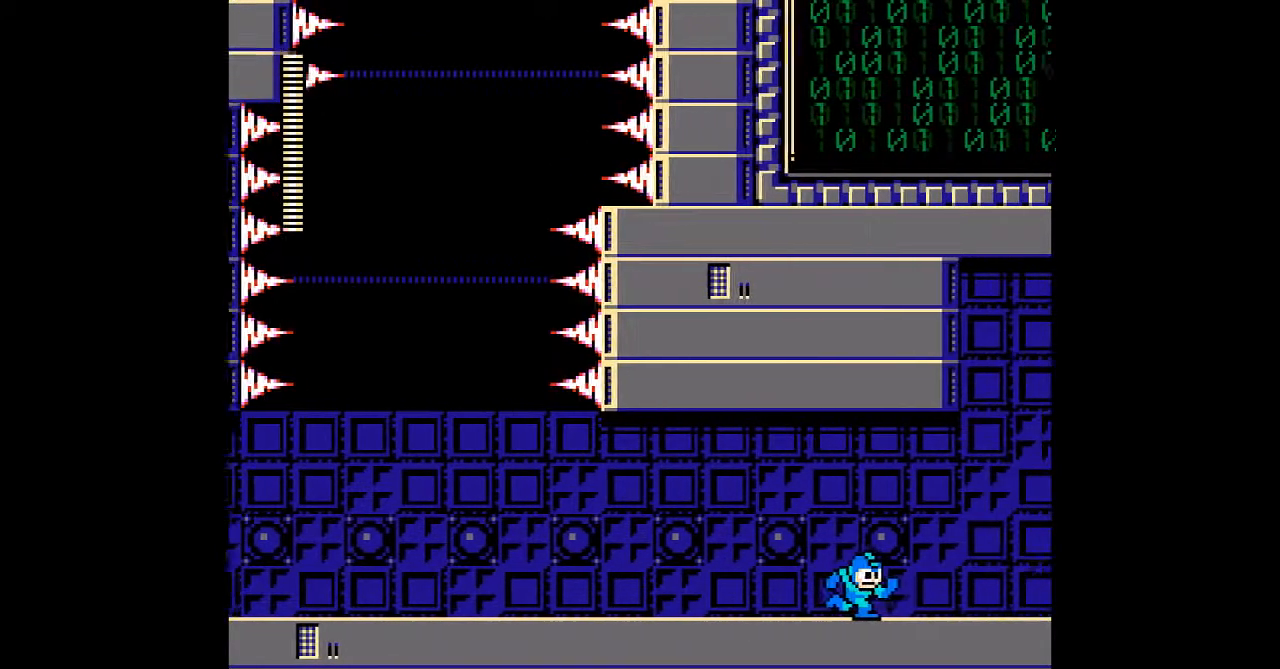
{"dt_ms": 500, "buttons": [], "events": []}